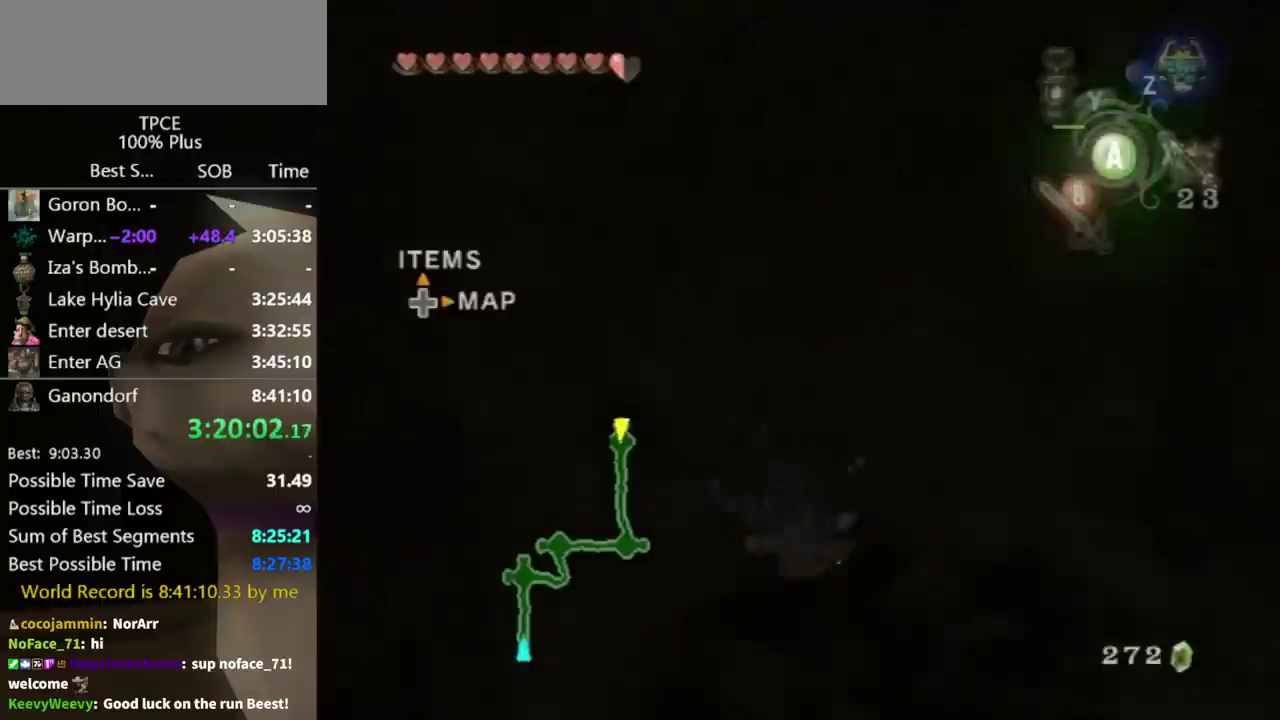
Gameplay with a controller (Nintendo layout); each line is a JSON object with the inputs held at the frame after it. "events" lists button and stick changes between this image and that frame as [ms after this image, input, new state], when the widget could be followed in between. Not read: L3 R3.
{"buttons": [], "left_stick": "up-right", "right_stick": "center", "events": [[67, "L1", "down"], [100, "left_stick", "center"], [367, "L1", "up"], [367, "left_stick", "up-right"]]}
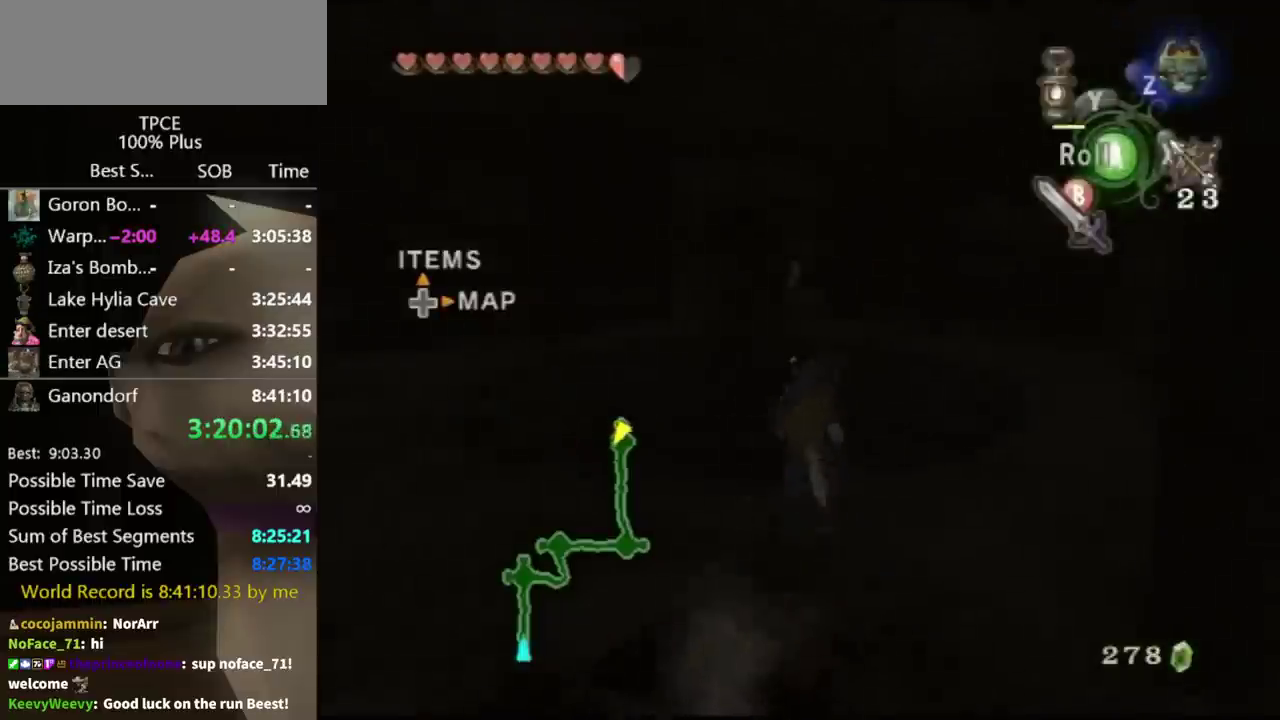
{"buttons": [], "left_stick": "up", "right_stick": "center", "events": [[200, "left_stick", "up"], [233, "right_stick", "left"], [433, "right_stick", "center"]]}
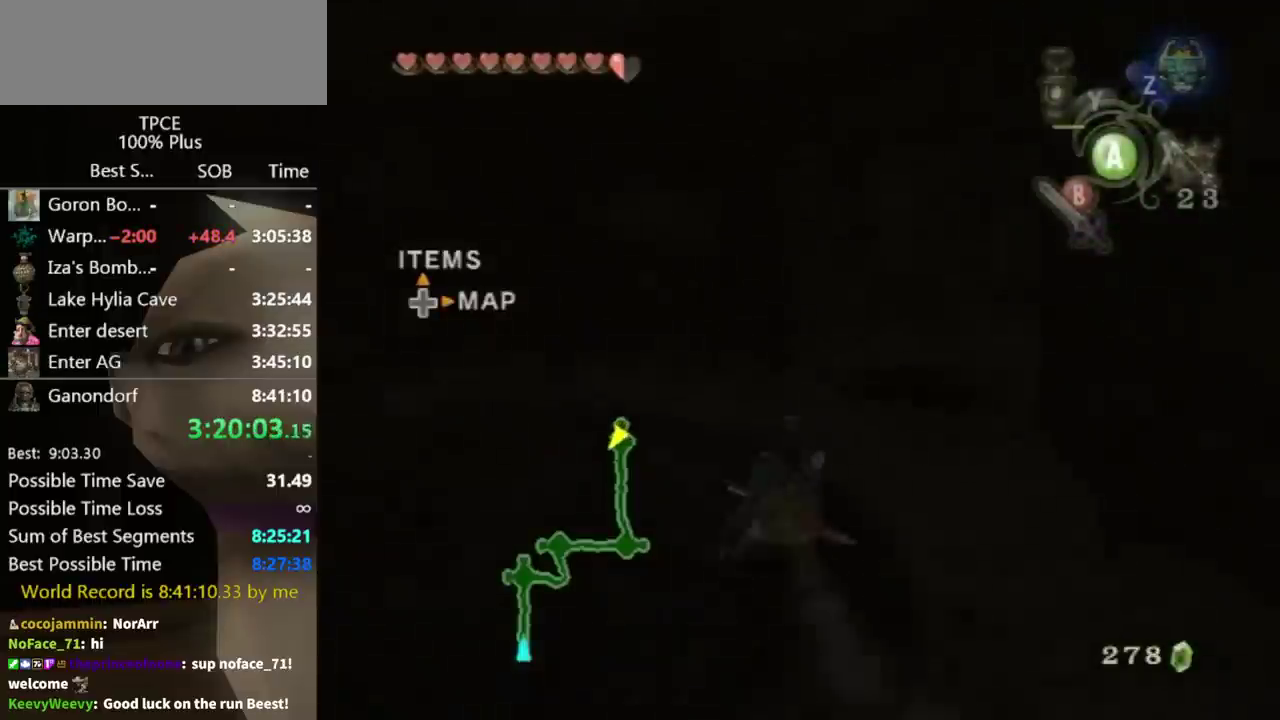
{"buttons": [], "left_stick": "up-right", "right_stick": "left", "events": [[233, "A", "down"], [300, "A", "up"], [400, "left_stick", "up-right"], [433, "right_stick", "left"]]}
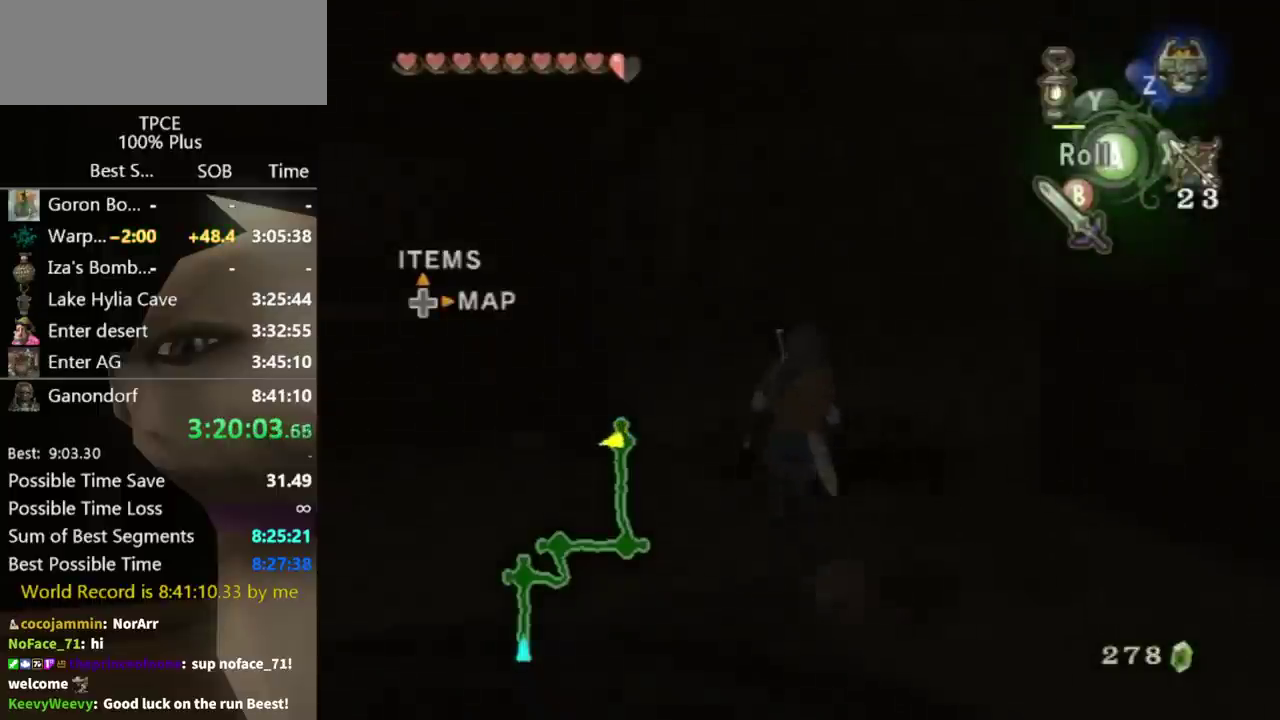
{"buttons": [], "left_stick": "up", "right_stick": "center", "events": [[100, "left_stick", "up"], [133, "right_stick", "center"], [333, "A", "down"], [400, "A", "up"]]}
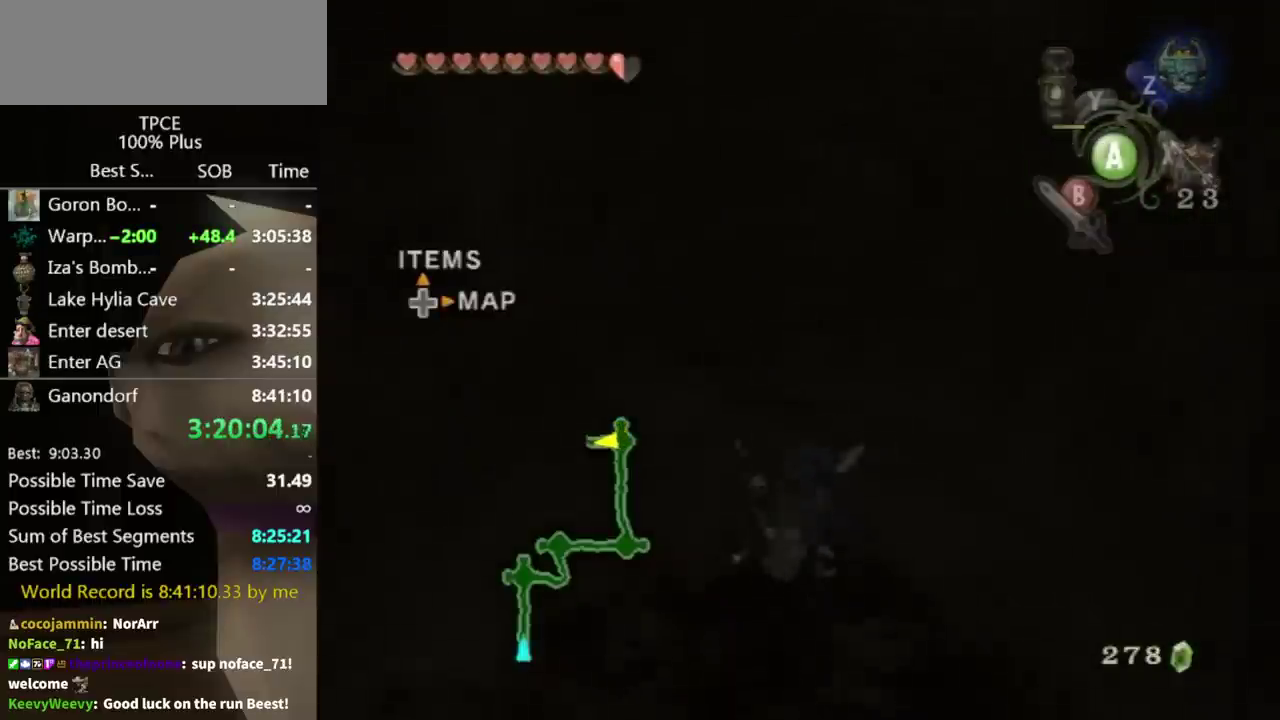
{"buttons": ["A"], "left_stick": "up", "right_stick": "center", "events": [[467, "A", "down"]]}
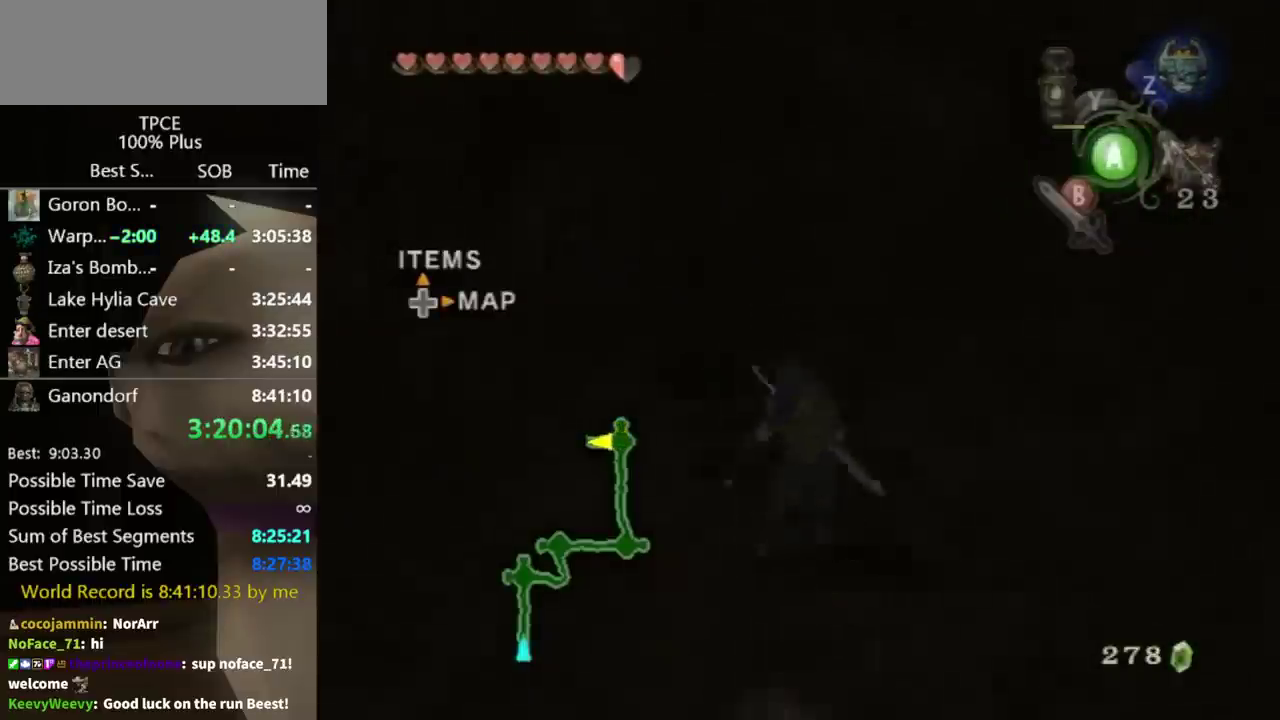
{"buttons": [], "left_stick": "up", "right_stick": "center", "events": [[33, "A", "up"]]}
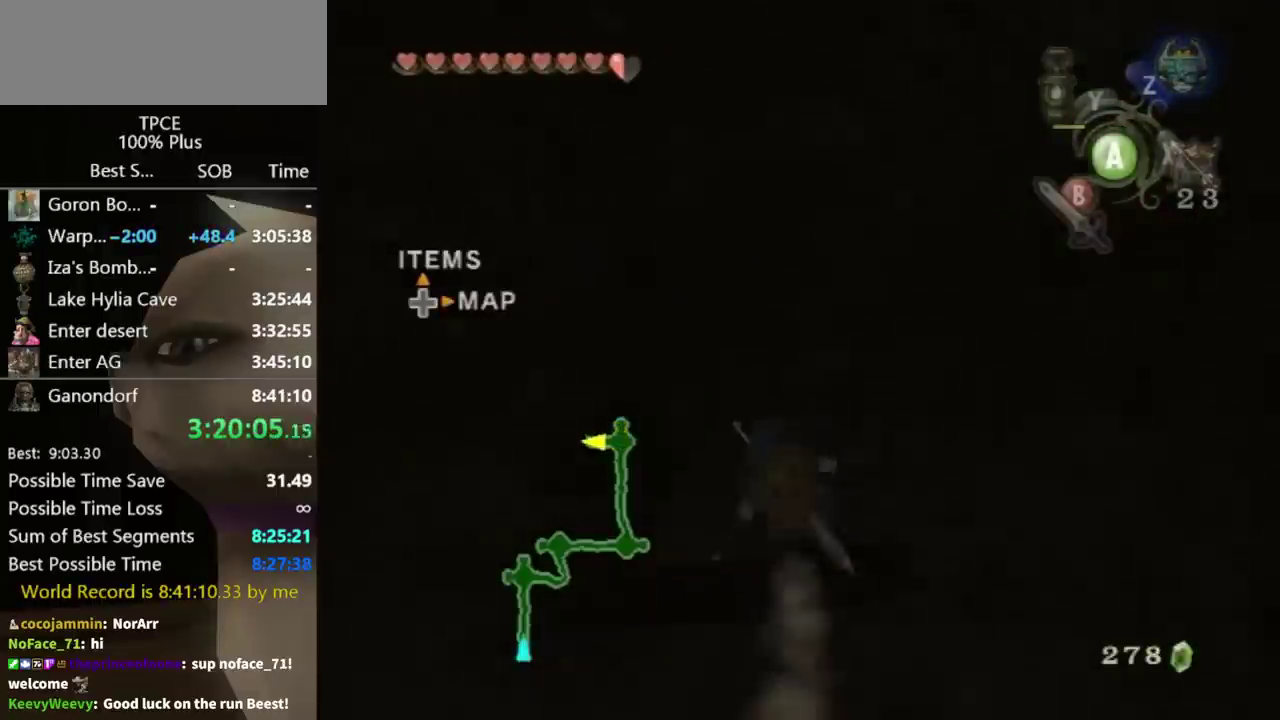
{"buttons": [], "left_stick": "up", "right_stick": "center", "events": [[167, "A", "down"], [233, "A", "up"]]}
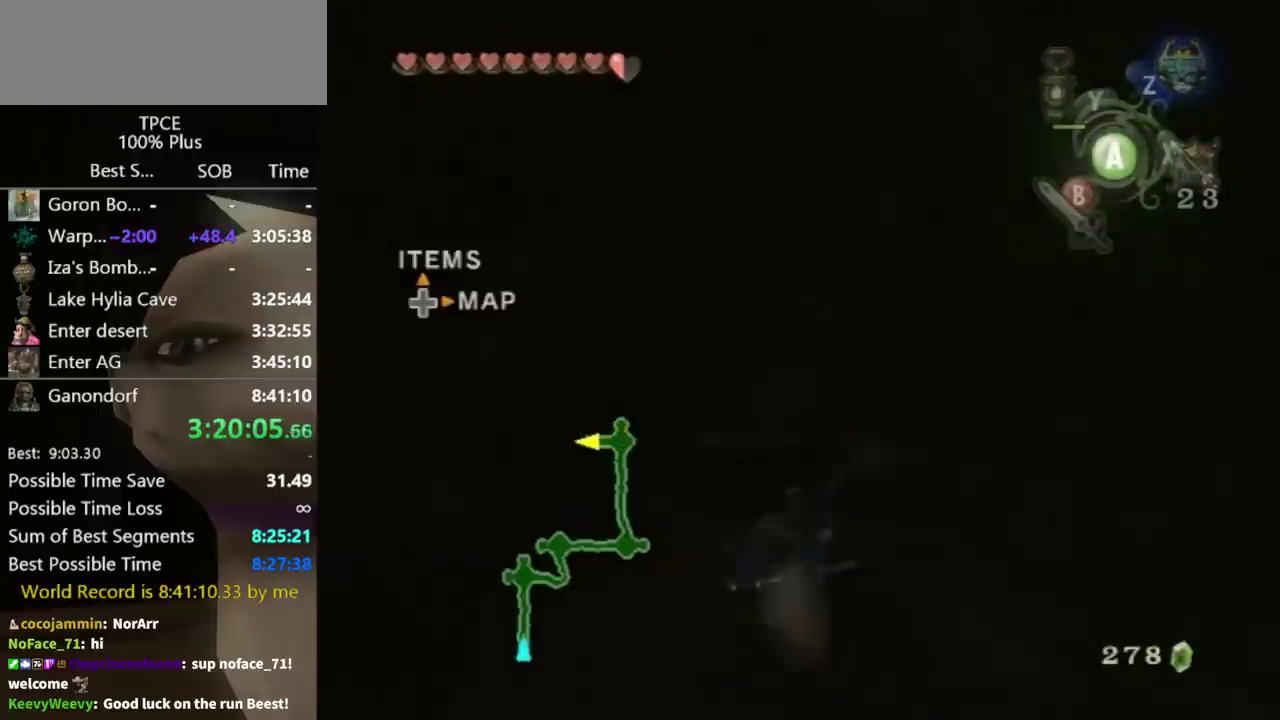
{"buttons": [], "left_stick": "up", "right_stick": "center", "events": [[333, "A", "down"], [433, "A", "up"]]}
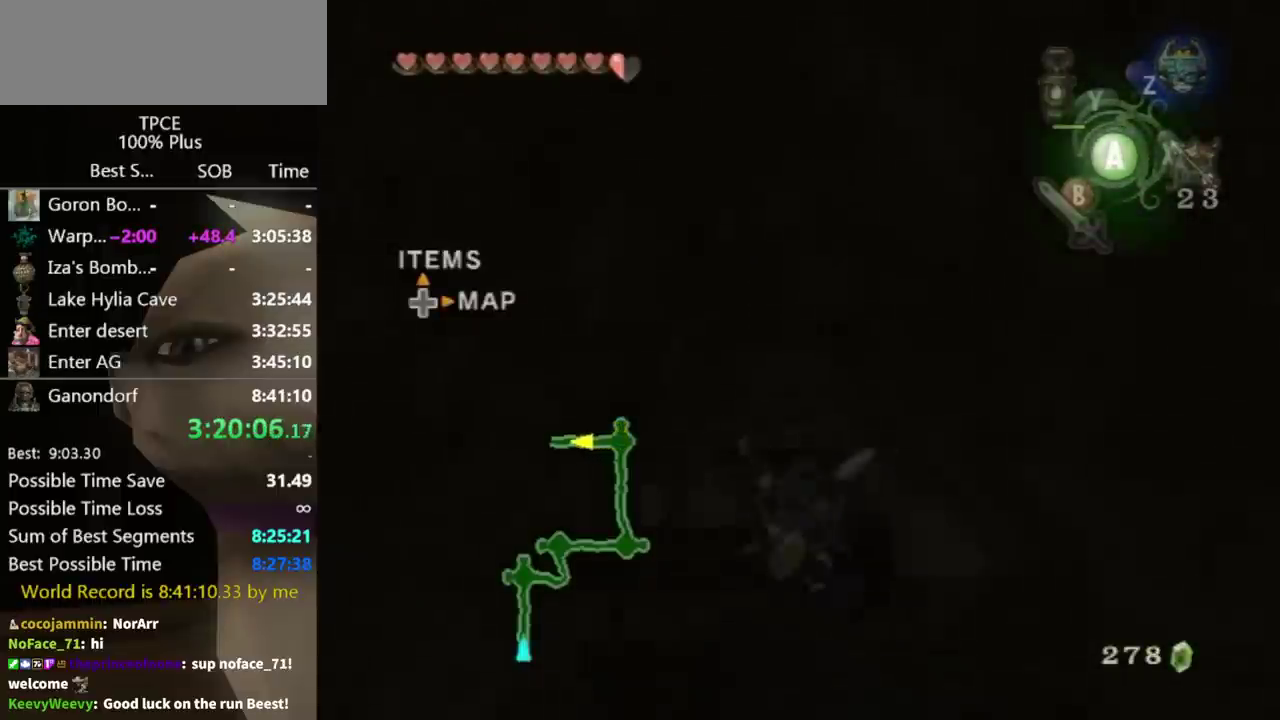
{"buttons": [], "left_stick": "up", "right_stick": "center", "events": []}
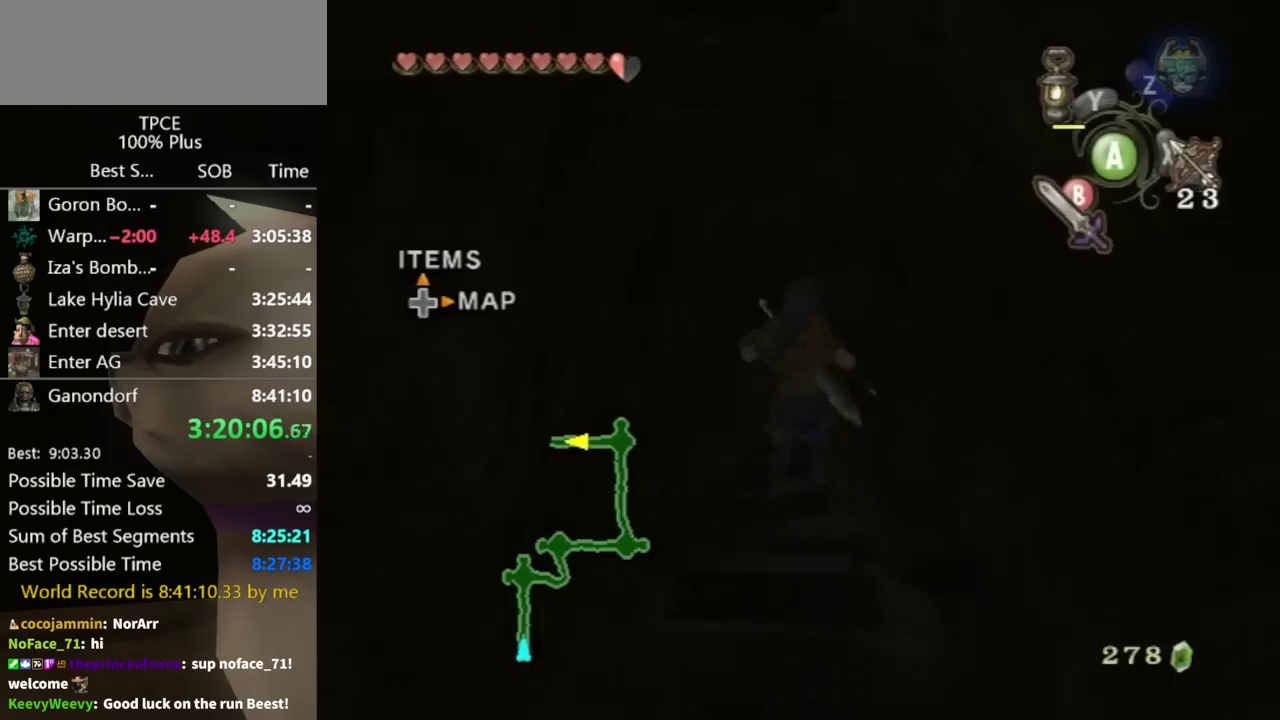
{"buttons": [], "left_stick": "up", "right_stick": "center", "events": [[67, "A", "down"], [400, "A", "up"]]}
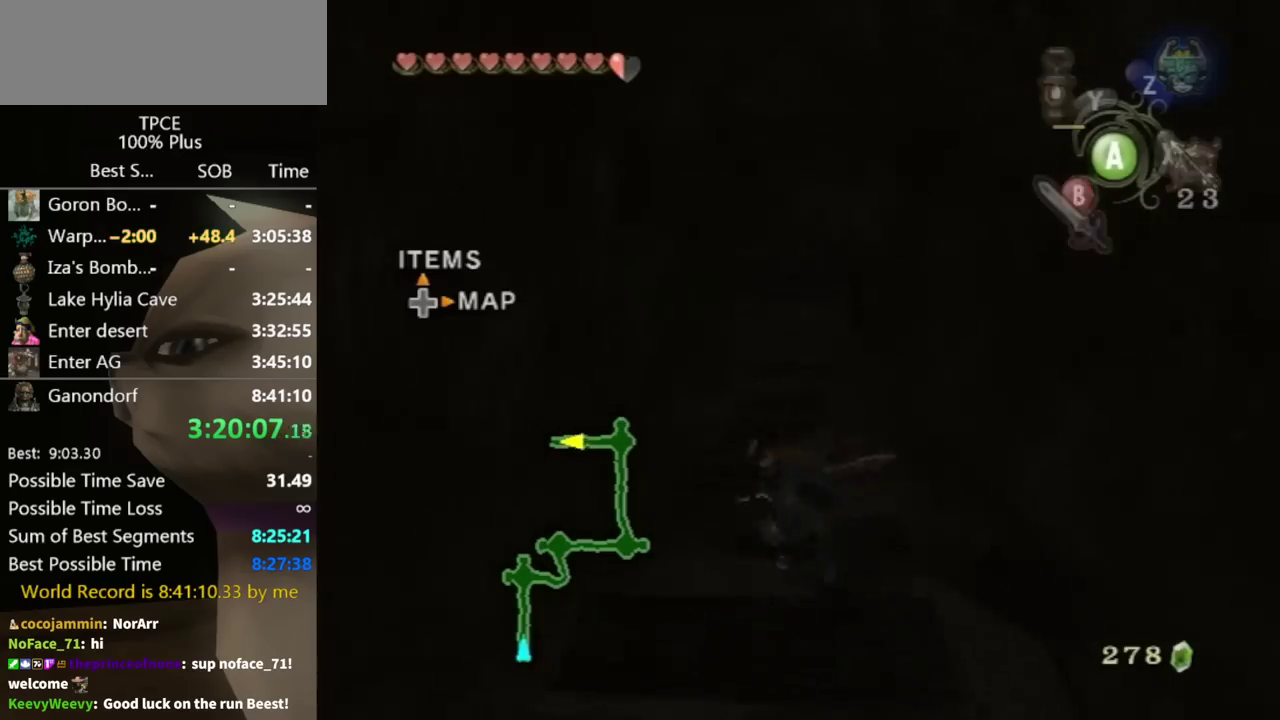
{"buttons": ["A"], "left_stick": "up", "right_stick": "center", "events": [[433, "A", "down"]]}
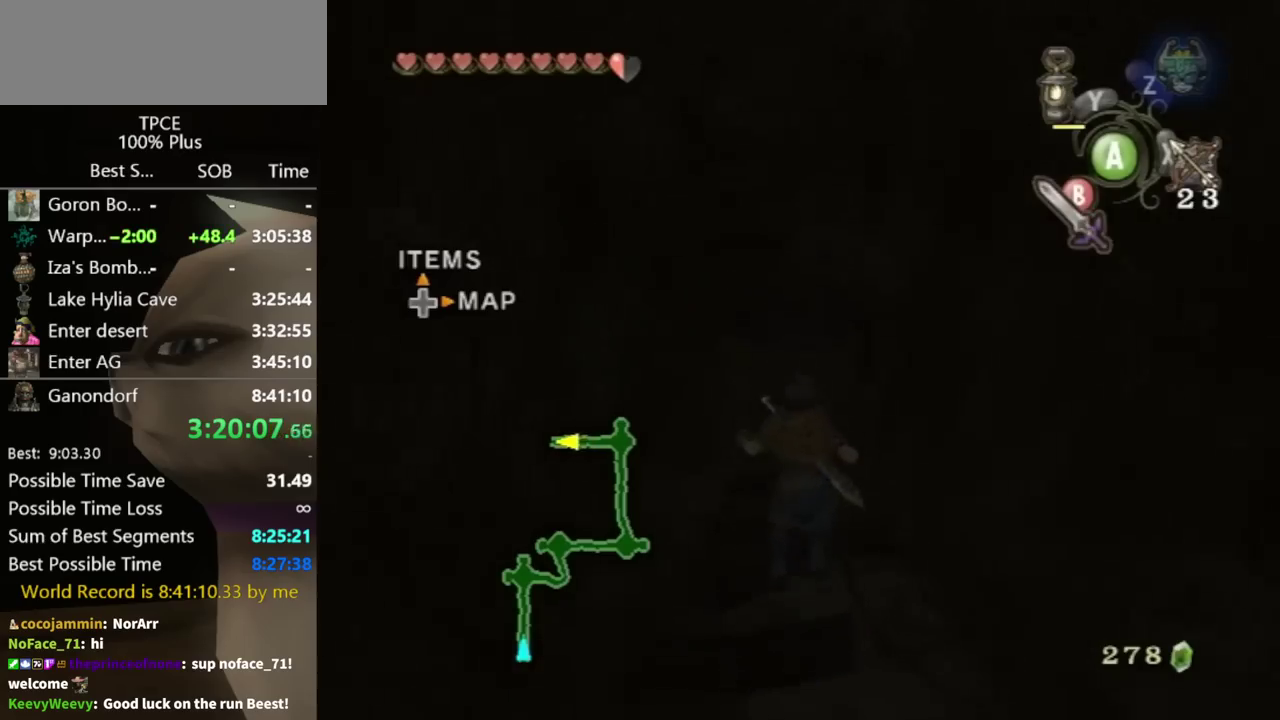
{"buttons": [], "left_stick": "up", "right_stick": "center", "events": [[200, "A", "up"]]}
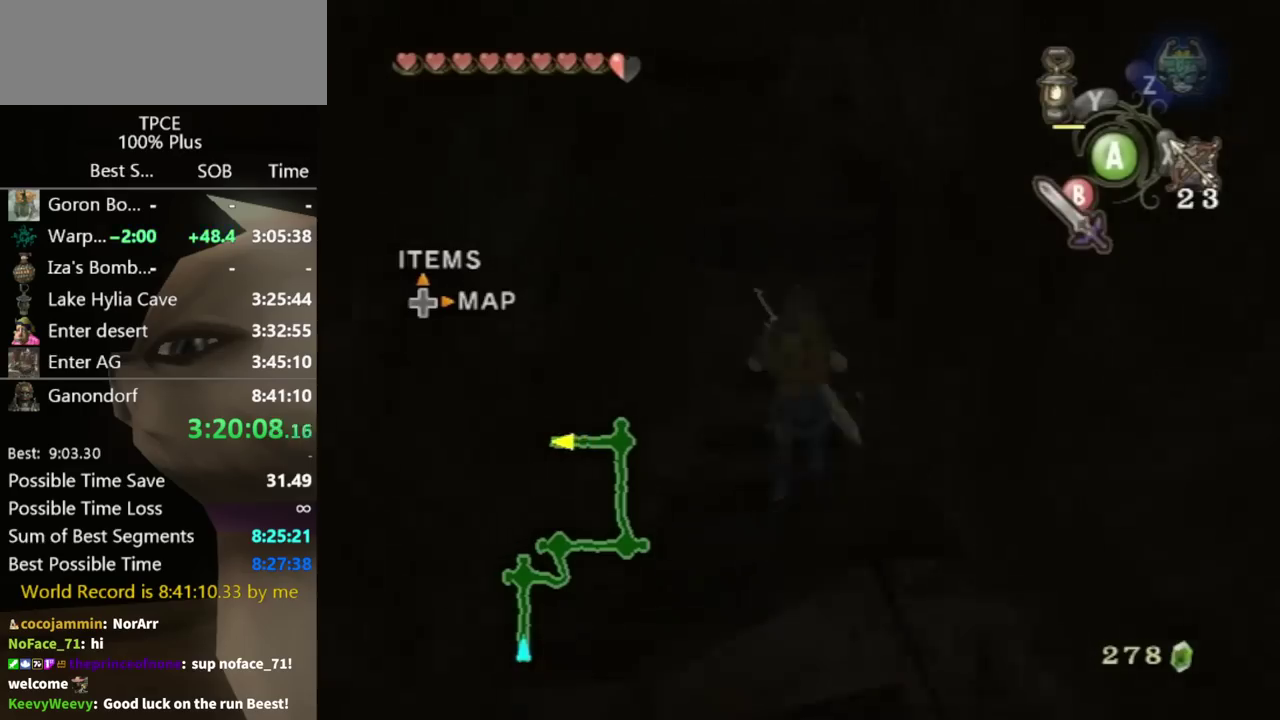
{"buttons": ["Y"], "left_stick": "up", "right_stick": "center", "events": [[467, "Y", "down"]]}
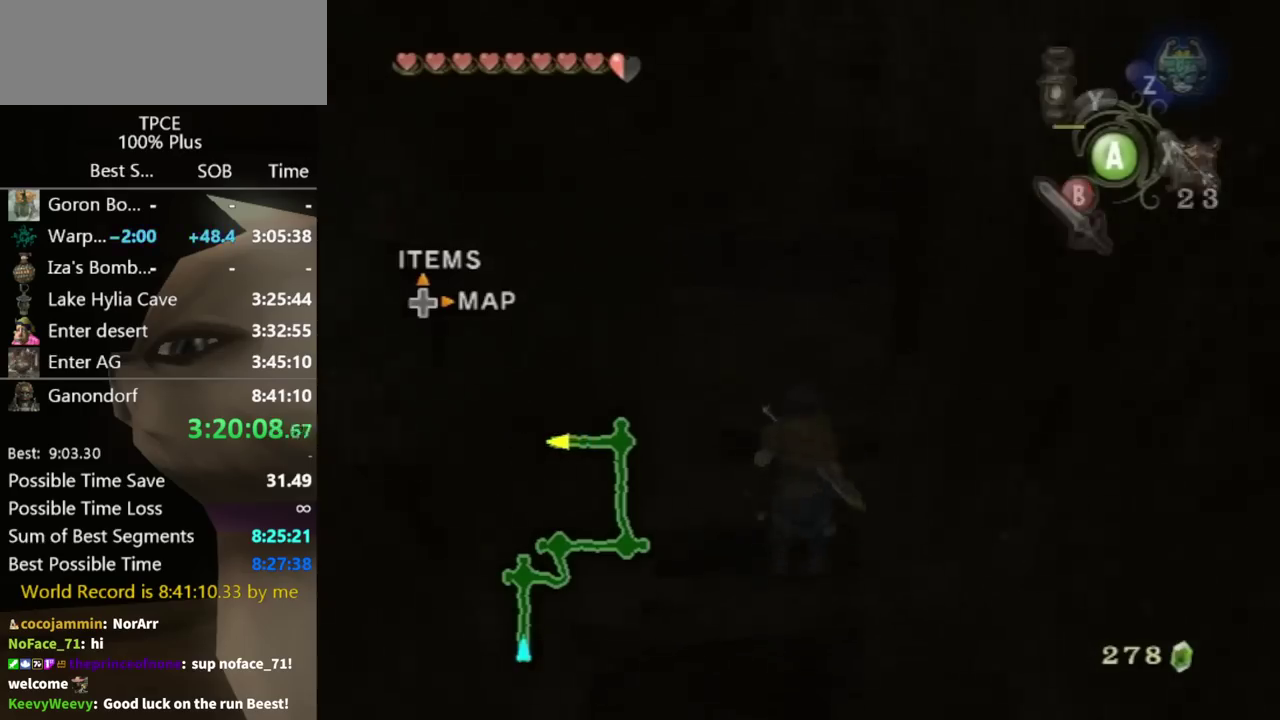
{"buttons": [], "left_stick": "up", "right_stick": "center", "events": [[33, "Y", "up"], [67, "A", "down"], [467, "A", "up"]]}